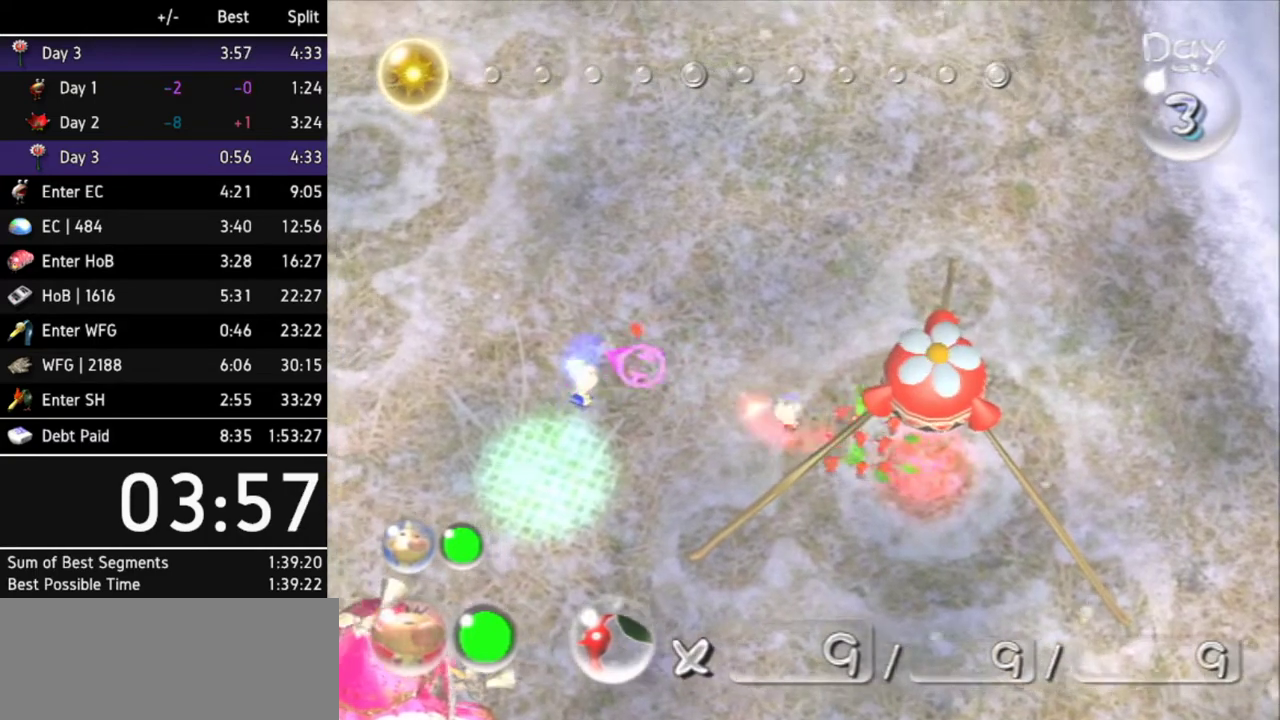
Gameplay with a controller (Nintendo layout); each line is a JSON object with the inputs held at the frame after it. "events" lists button and stick changes between this image and that frame as [ms after this image, input, new state], when the widget could be followed in between. Not read: L3 R3 X other_buttons.
{"buttons": [], "left_stick": "center", "right_stick": "center", "events": [[33, "left_stick", "down-right"], [467, "left_stick", "center"]]}
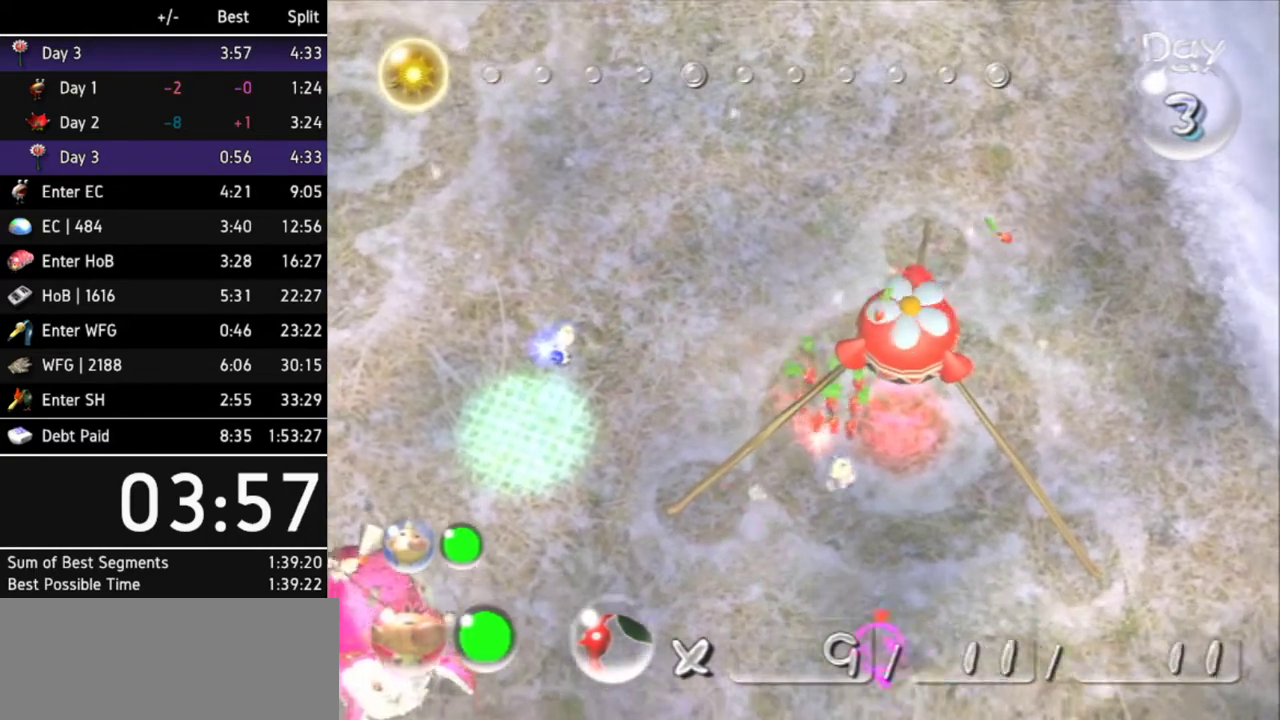
{"buttons": [], "left_stick": "center", "right_stick": "center", "events": []}
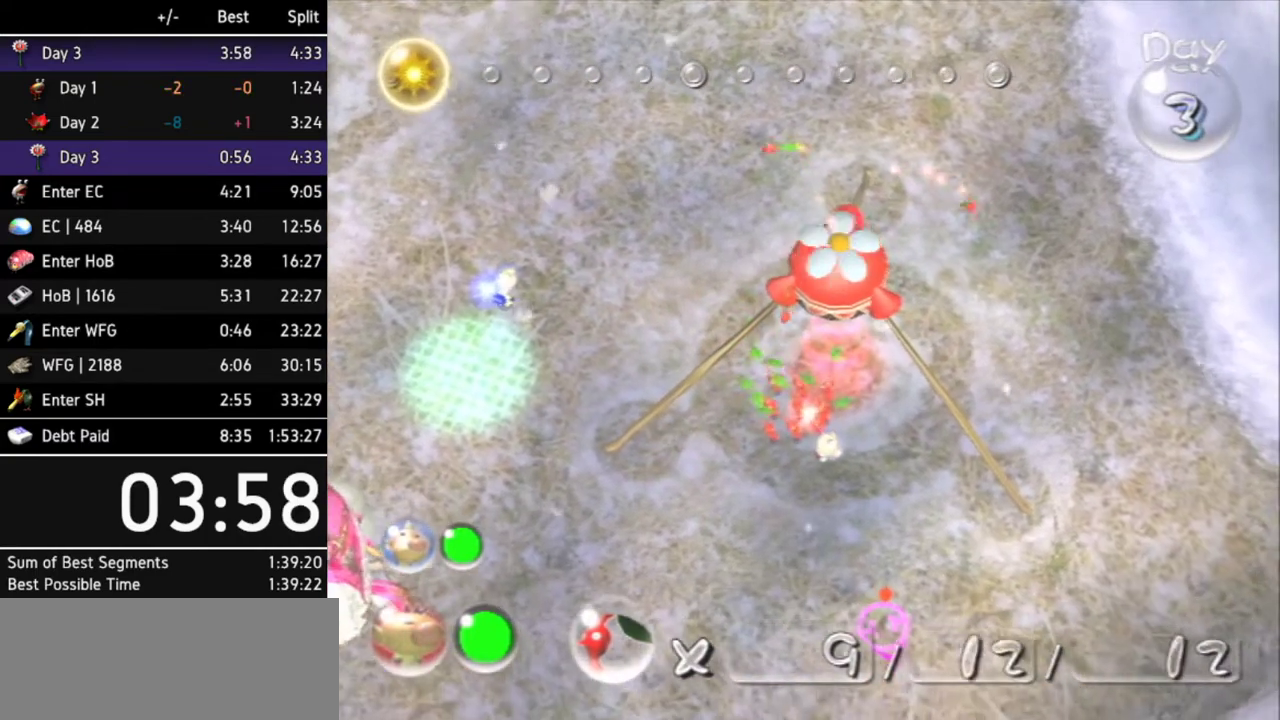
{"buttons": [], "left_stick": "center", "right_stick": "center", "events": []}
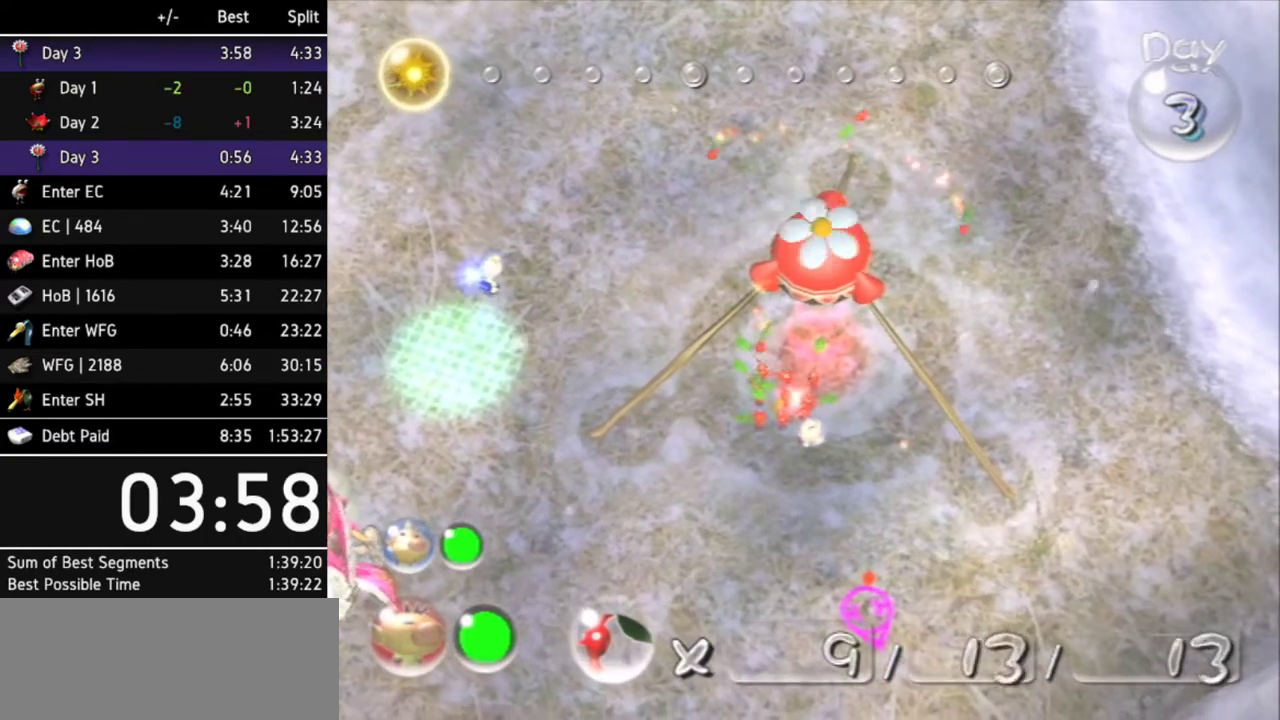
{"buttons": [], "left_stick": "center", "right_stick": "center", "events": []}
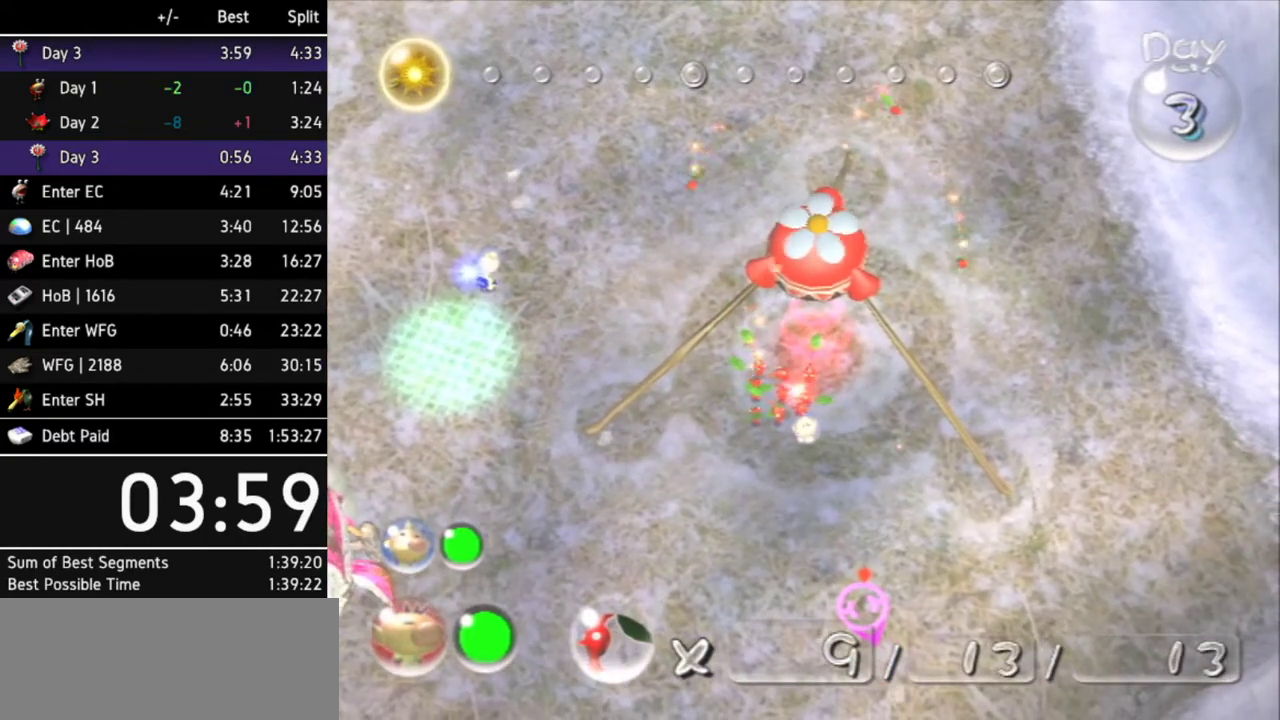
{"buttons": [], "left_stick": "center", "right_stick": "center", "events": []}
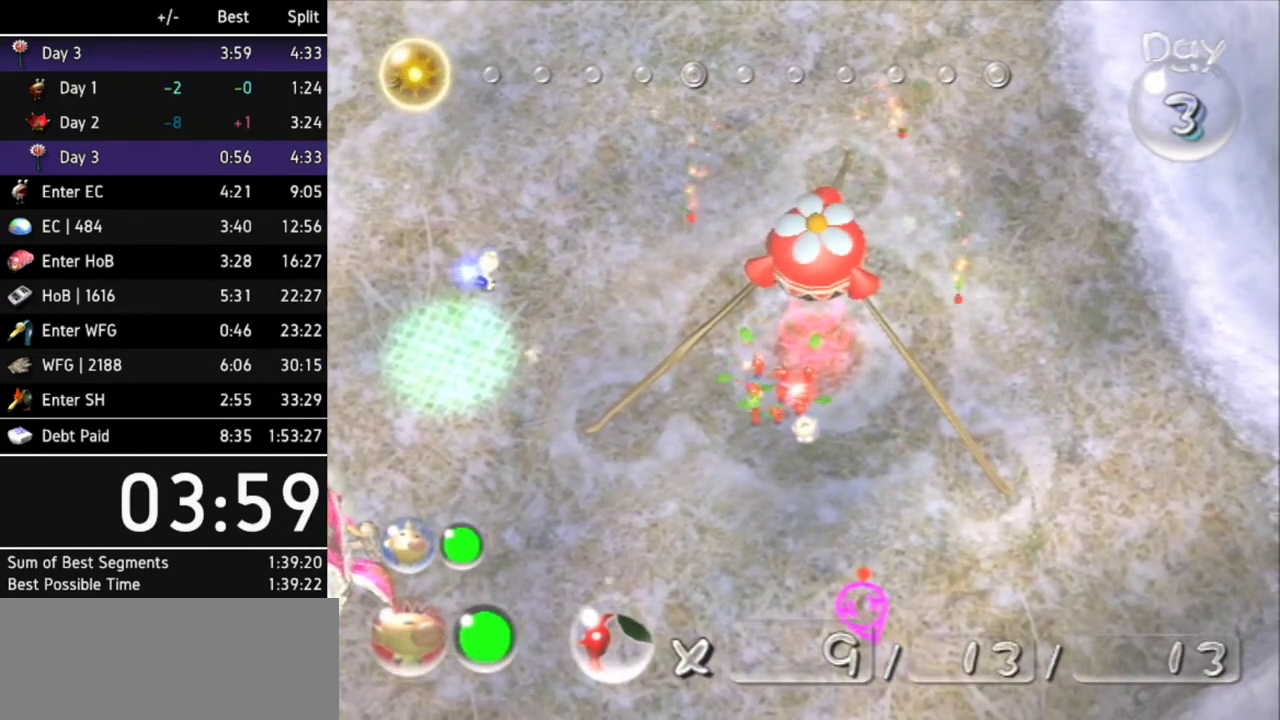
{"buttons": [], "left_stick": "center", "right_stick": "center", "events": []}
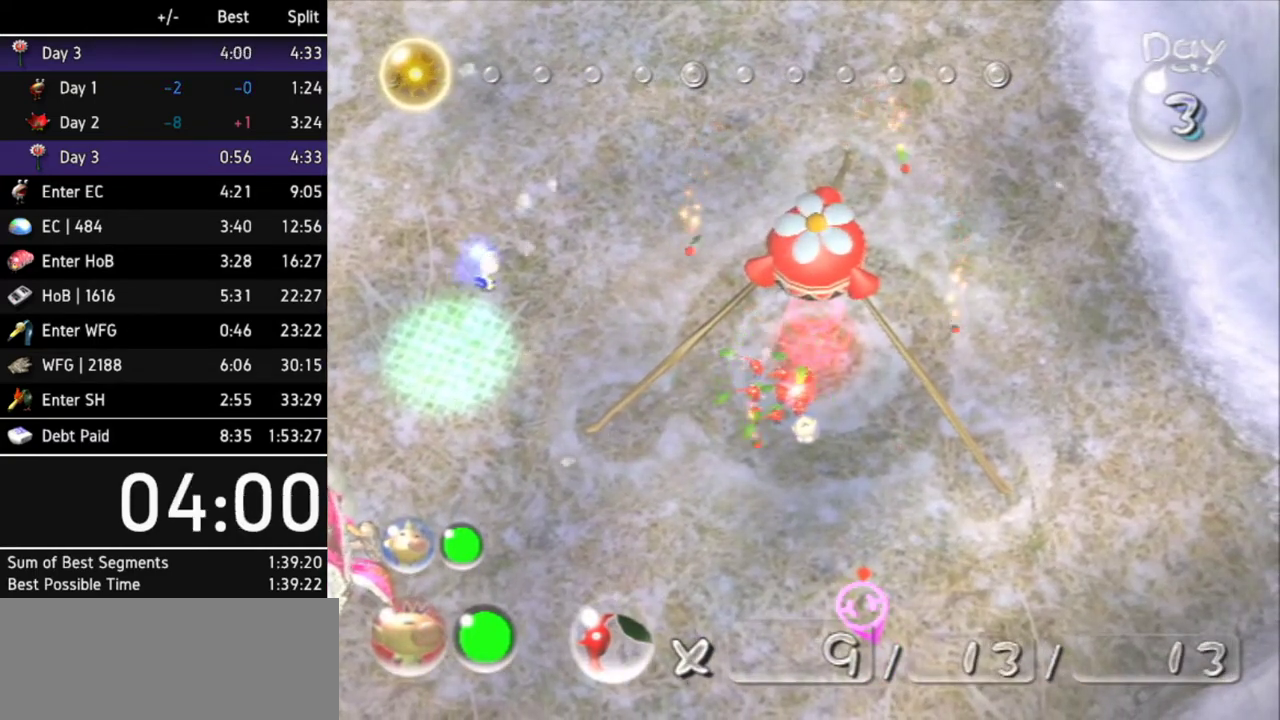
{"buttons": [], "left_stick": "center", "right_stick": "center", "events": []}
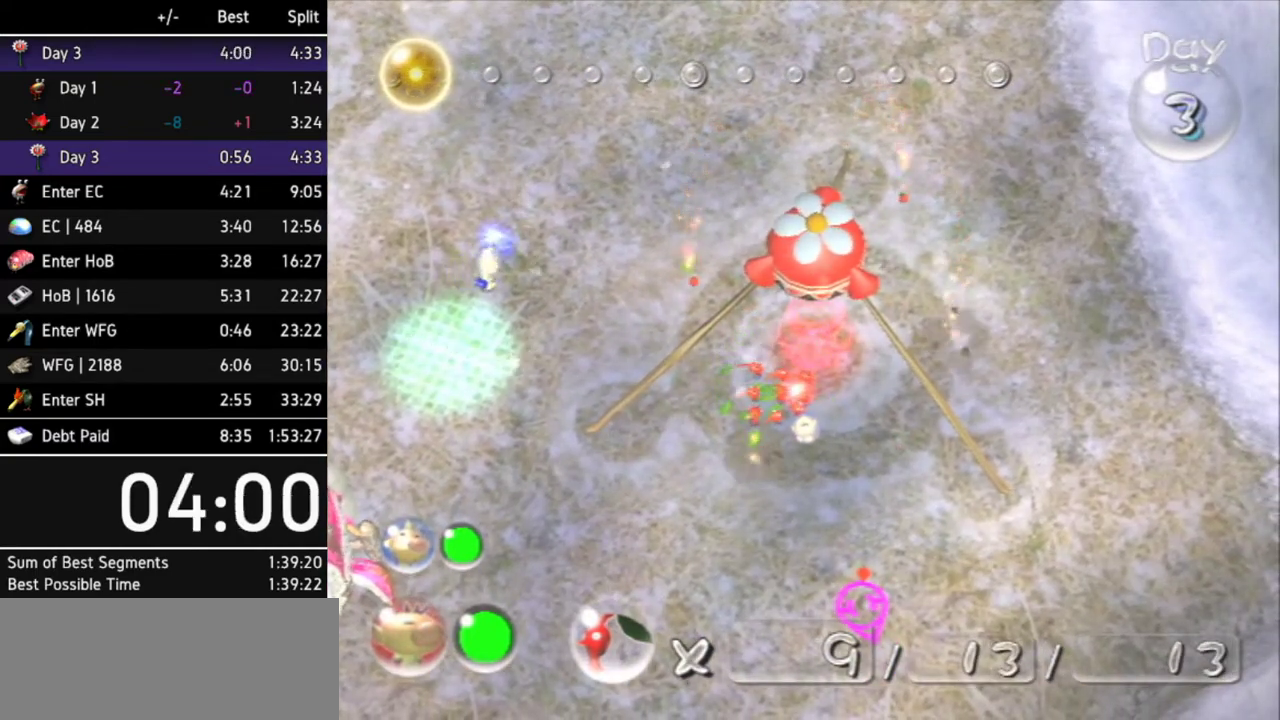
{"buttons": [], "left_stick": "center", "right_stick": "center", "events": []}
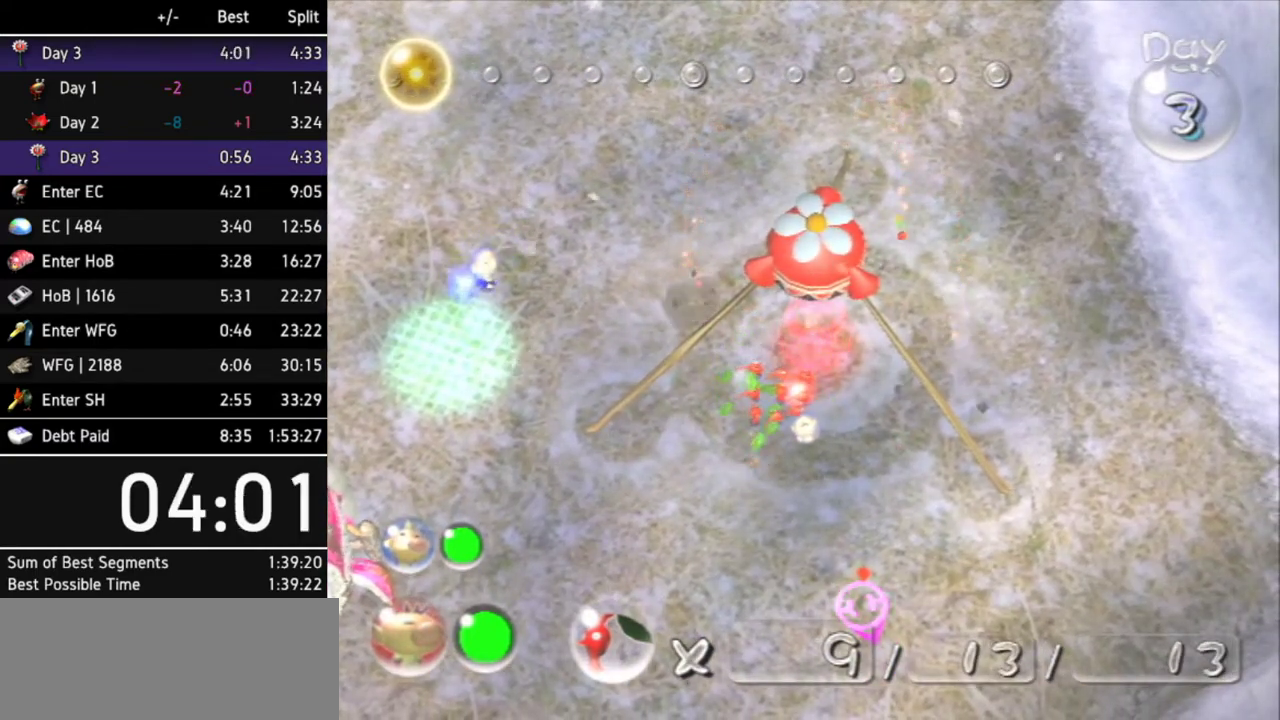
{"buttons": ["START"], "left_stick": "center", "right_stick": "center", "events": [[433, "START", "down"]]}
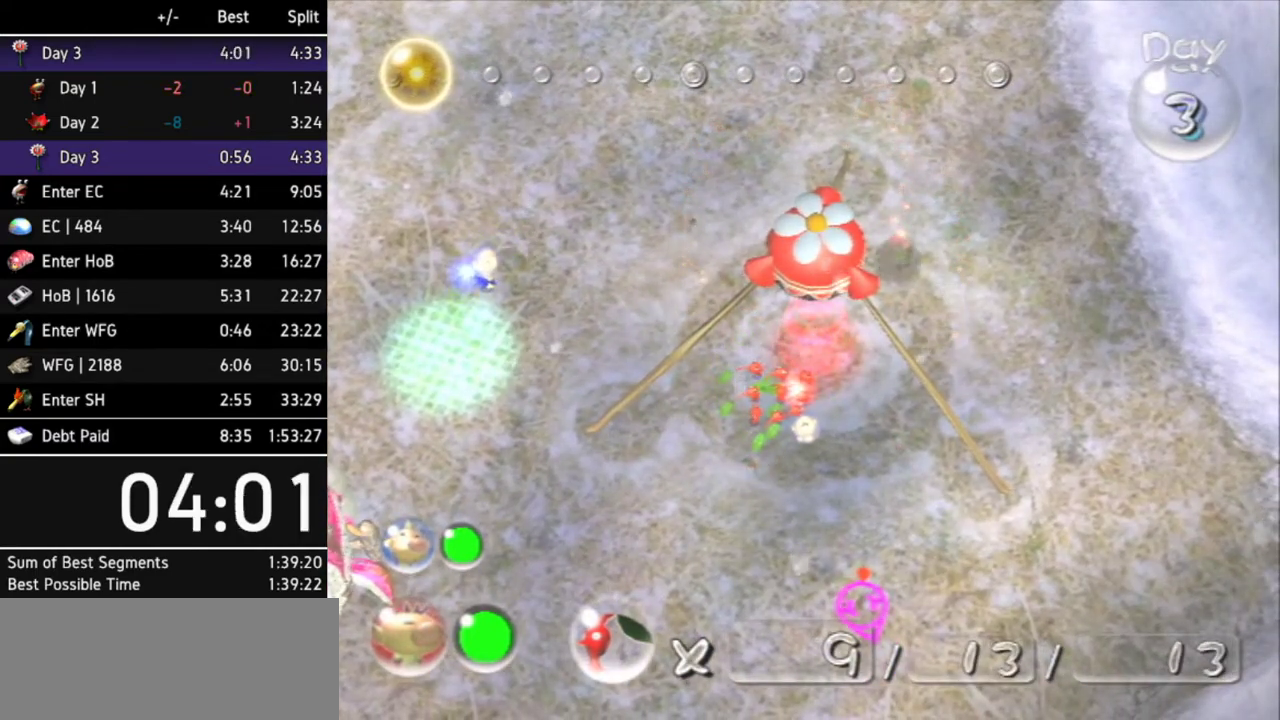
{"buttons": [], "left_stick": "center", "right_stick": "center", "events": [[67, "START", "up"]]}
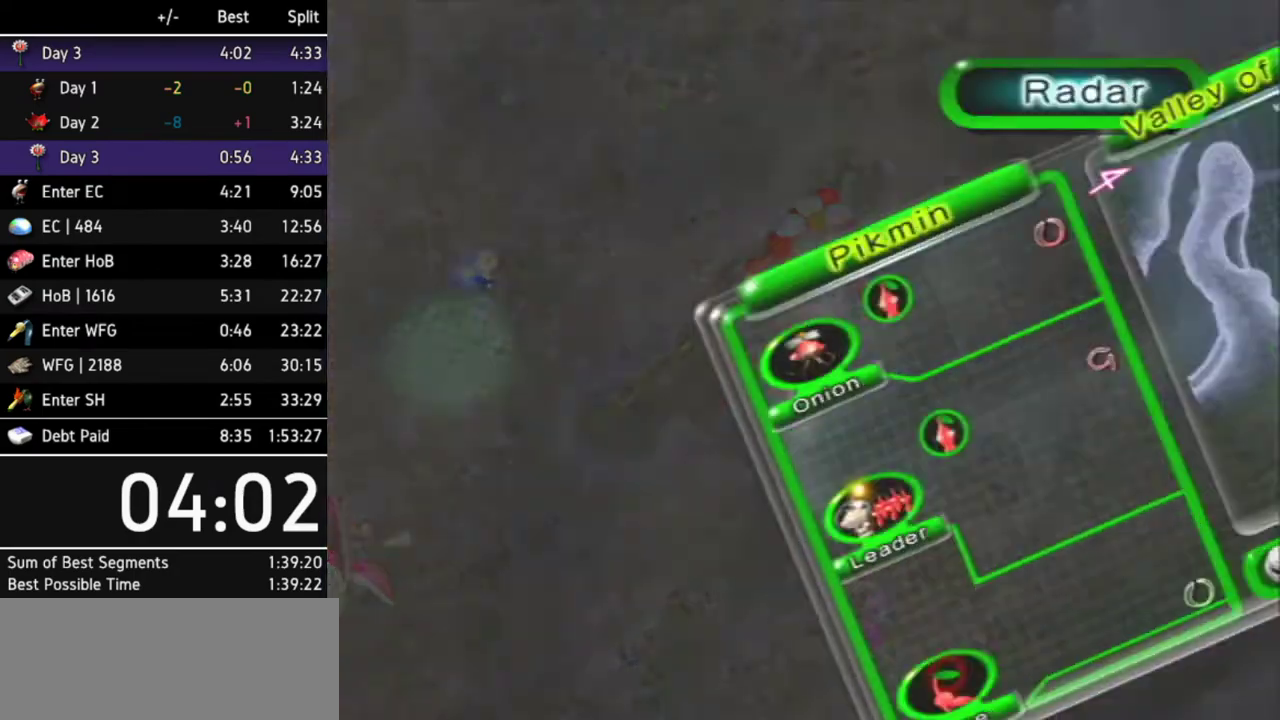
{"buttons": [], "left_stick": "center", "right_stick": "center", "events": [[100, "R1", "down"], [233, "R1", "up"]]}
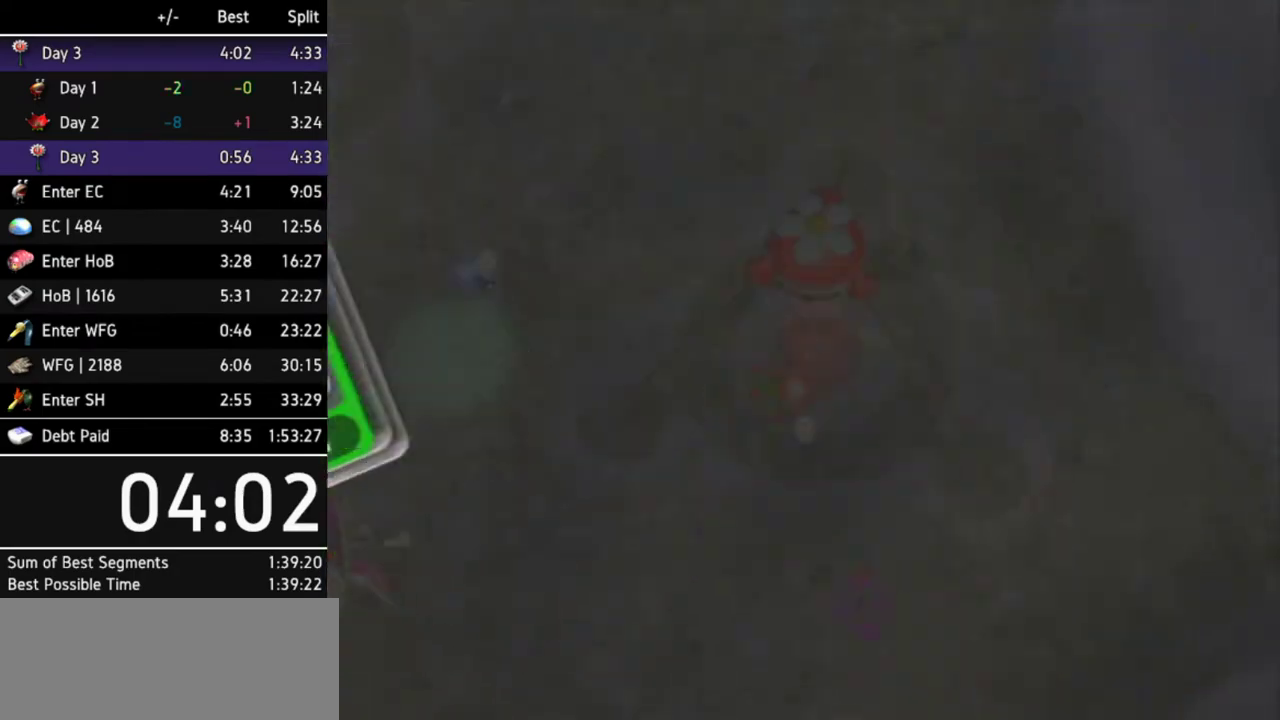
{"buttons": [], "left_stick": "center", "right_stick": "center", "events": []}